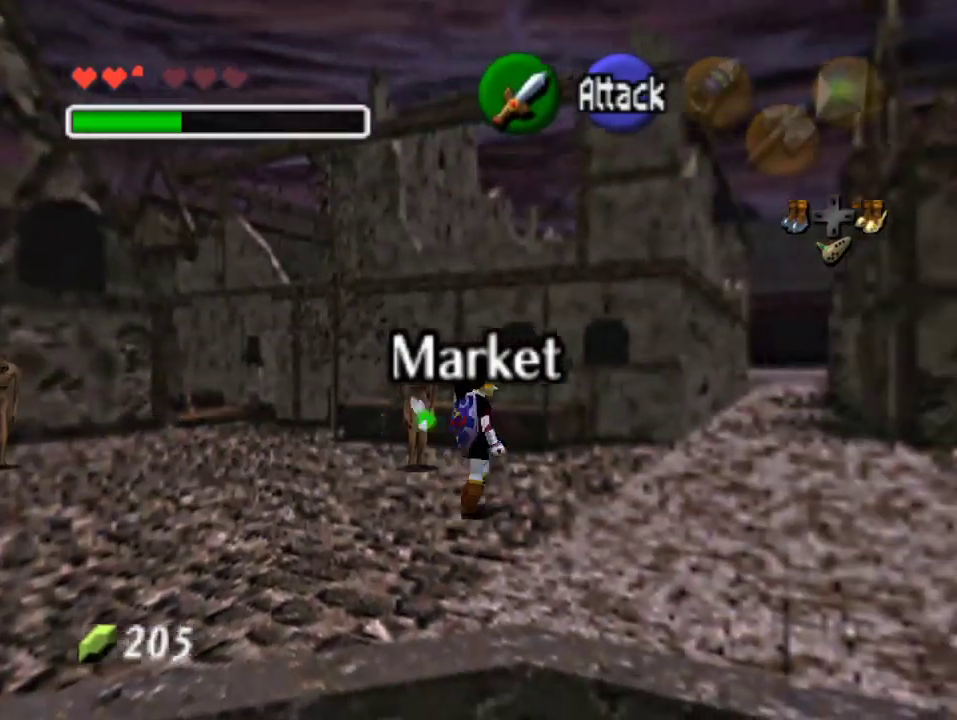
Gameplay with a controller (Nintendo layout); each line is a JSON object with the inputs held at the frame after it. "events" lists button and stick changes between this image and that frame as [ms after this image, input, new state], when the widget could be followed in between. Not read: L3 R3 Z.
{"buttons": [], "left_stick": "up-right", "events": [[100, "A", "down"], [233, "A", "up"]]}
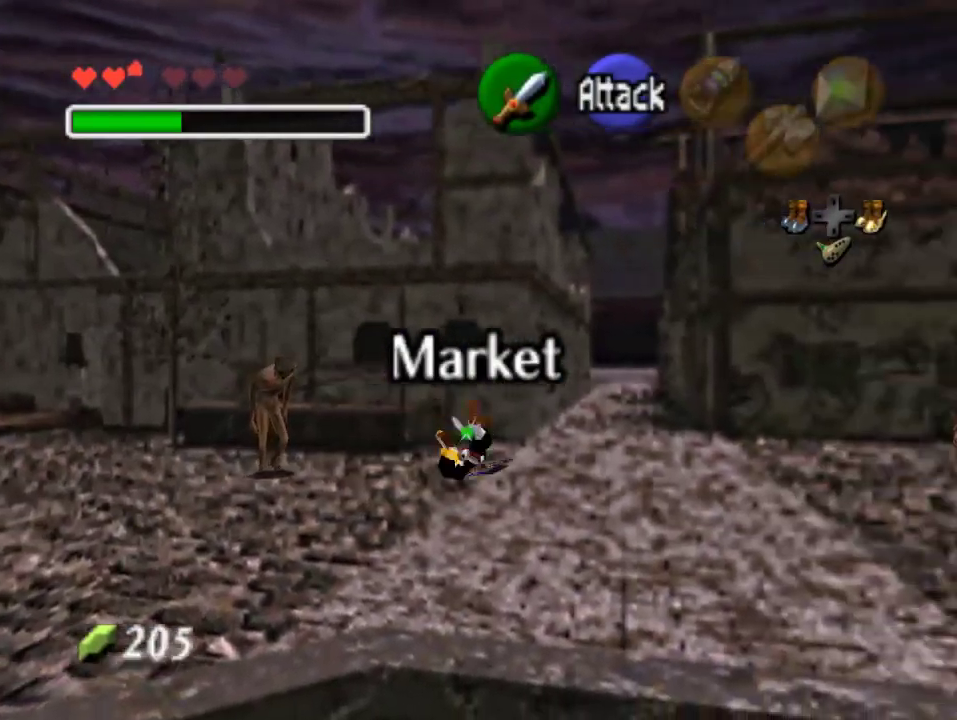
{"buttons": [], "left_stick": "up-right", "events": []}
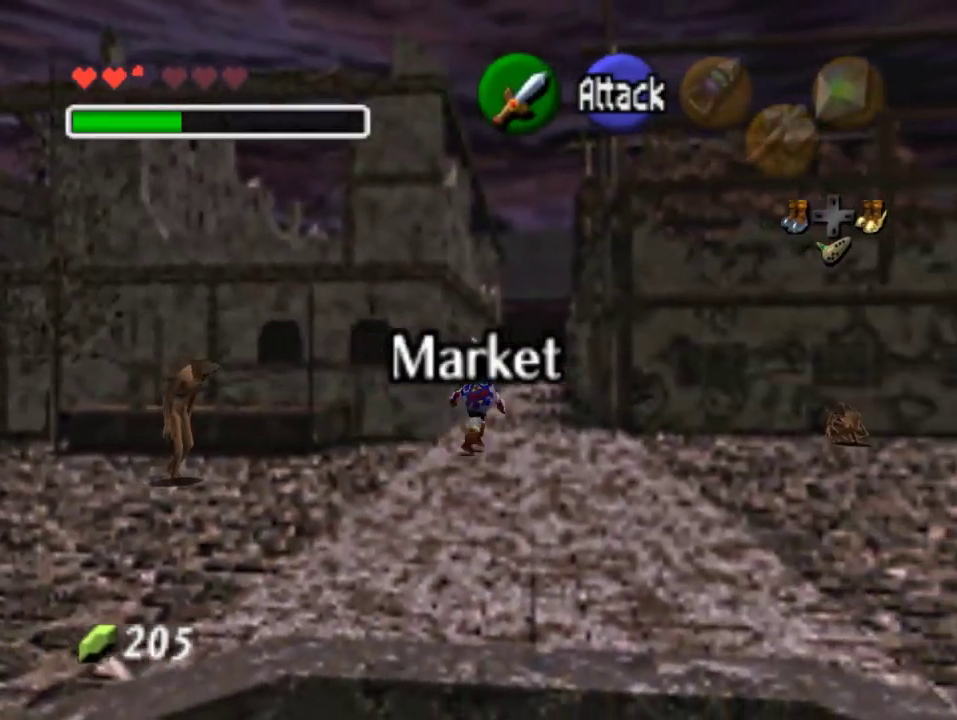
{"buttons": ["A"], "left_stick": "up", "events": [[33, "left_stick", "up"], [300, "A", "down"], [433, "A", "up"], [500, "A", "down"]]}
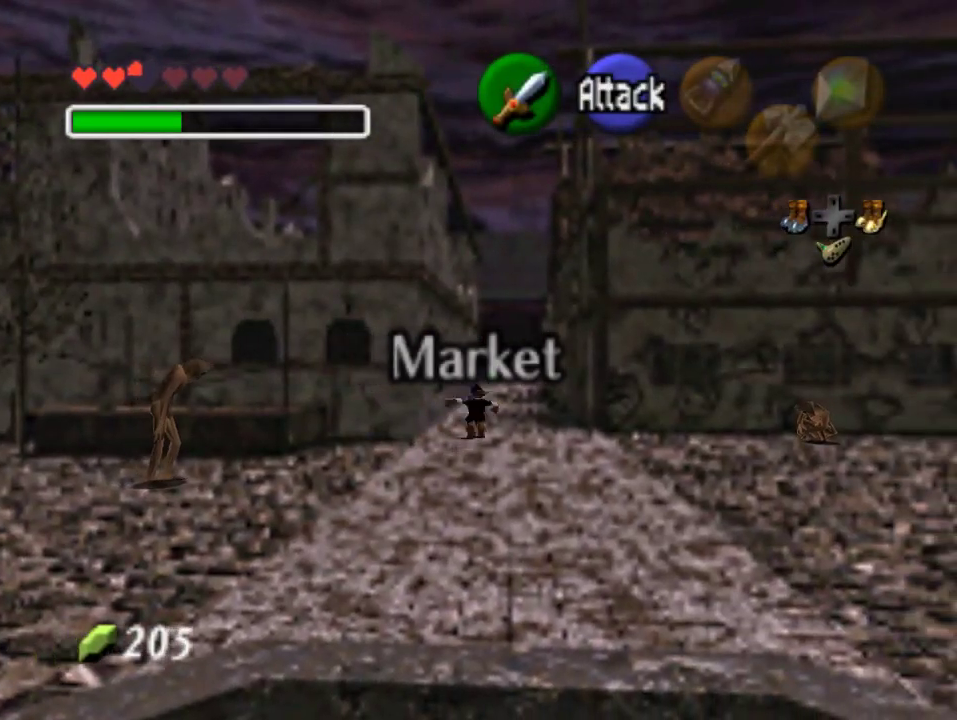
{"buttons": ["A"], "left_stick": "up", "events": [[133, "A", "up"], [167, "A", "down"], [233, "A", "up"], [333, "A", "down"], [400, "A", "up"], [500, "A", "down"]]}
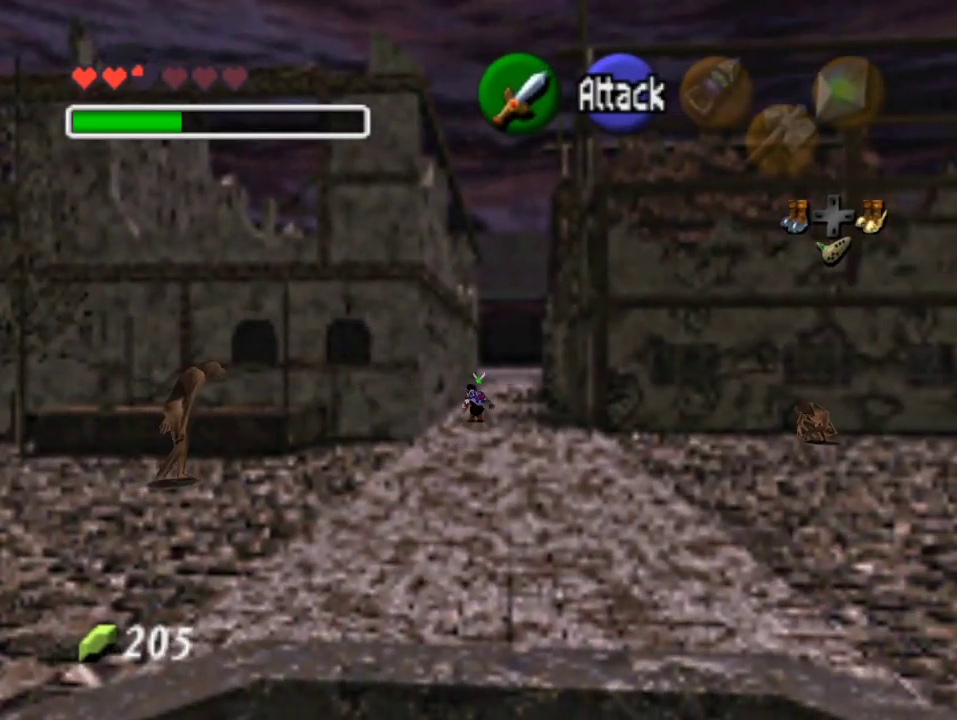
{"buttons": ["A"], "left_stick": "up", "events": [[67, "A", "up"], [133, "A", "down"], [200, "A", "up"], [300, "A", "down"], [400, "A", "up"], [500, "A", "down"]]}
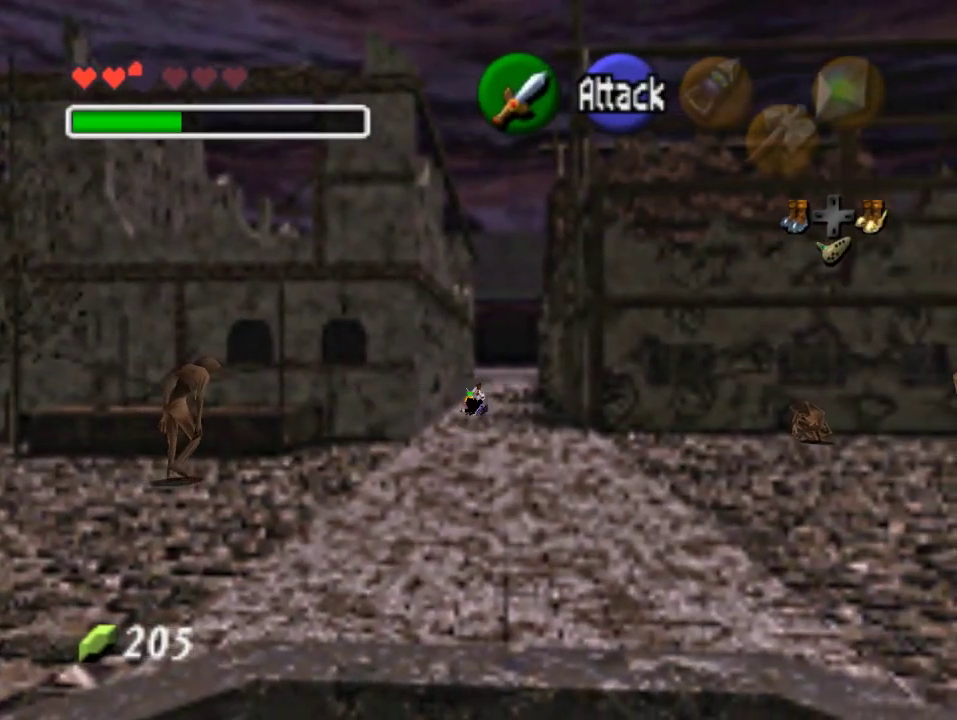
{"buttons": ["A"], "left_stick": "up", "events": [[67, "A", "up"], [133, "A", "down"], [200, "A", "up"], [300, "A", "down"], [367, "A", "up"], [467, "A", "down"]]}
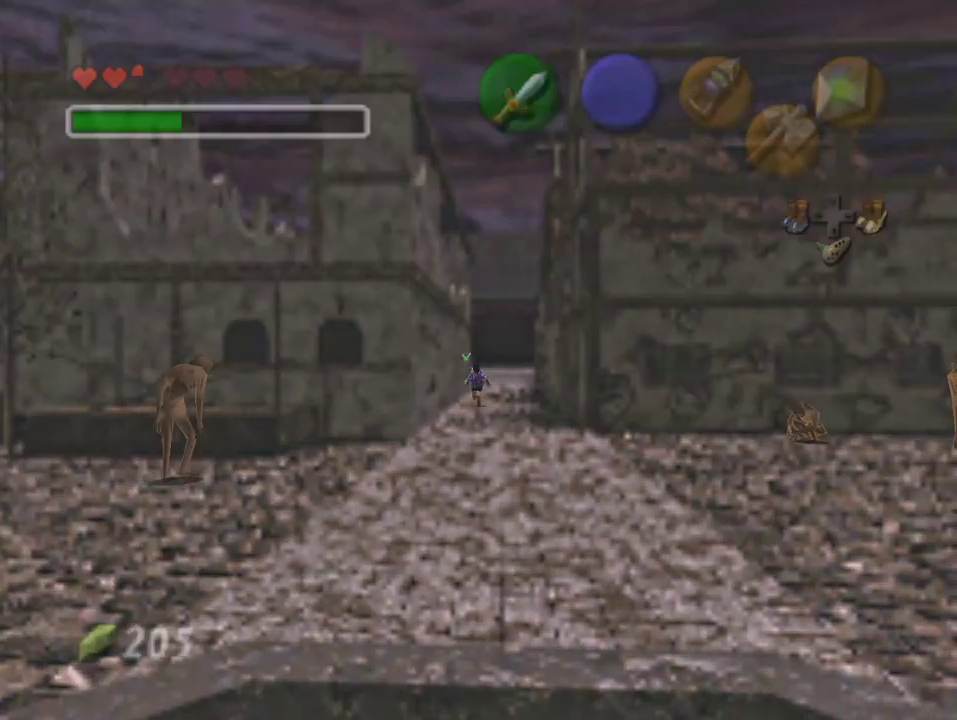
{"buttons": [], "left_stick": "center", "events": [[67, "A", "up"], [100, "A", "down"], [200, "A", "up"], [300, "left_stick", "center"]]}
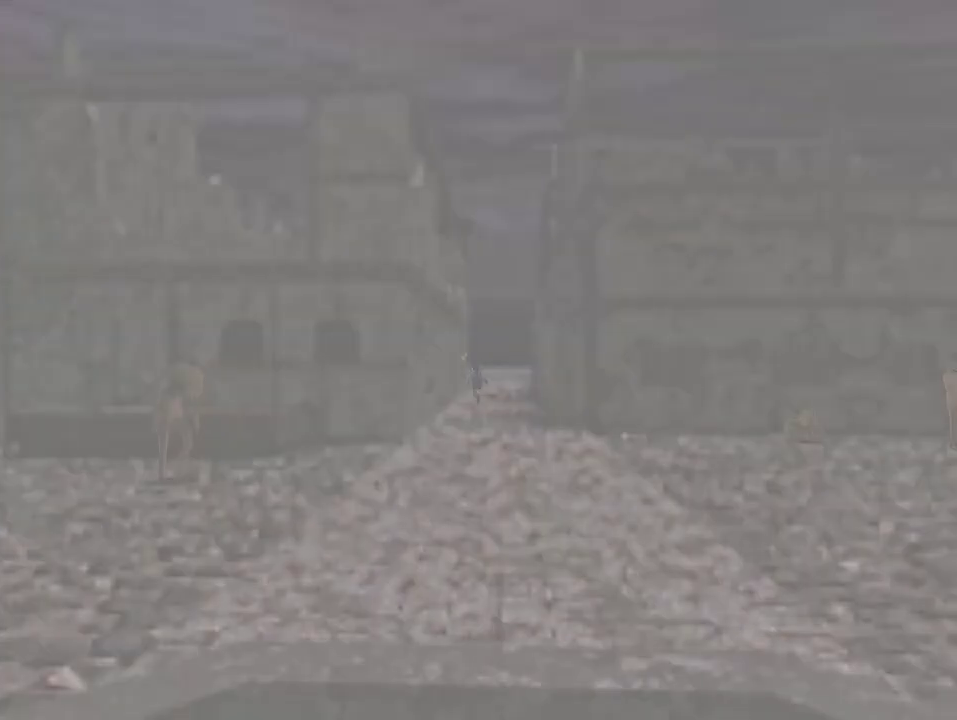
{"buttons": [], "left_stick": "center", "events": []}
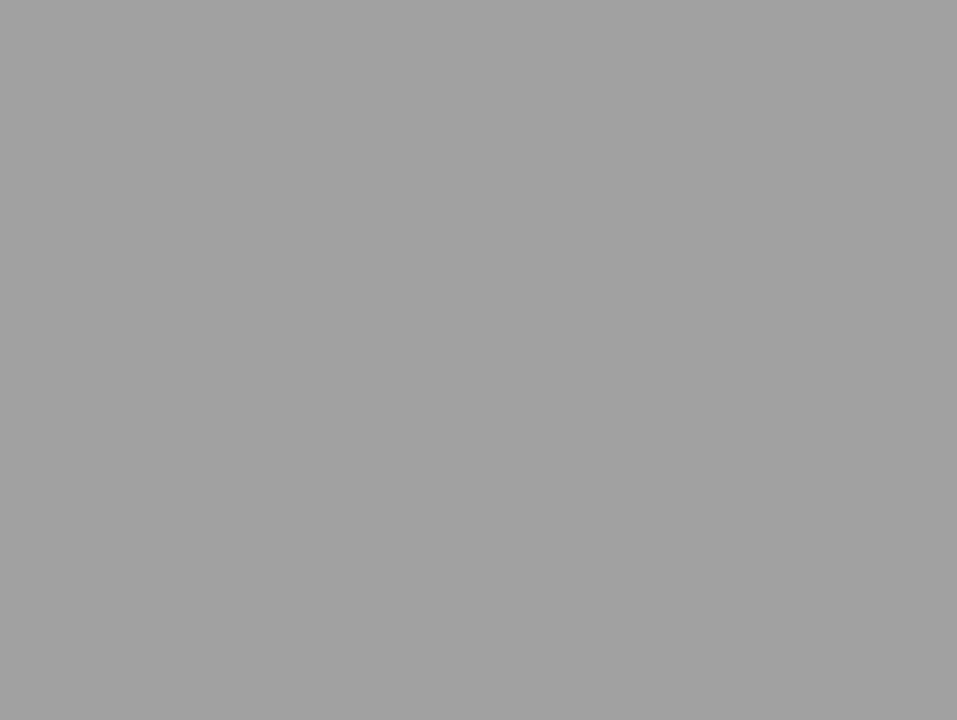
{"buttons": [], "left_stick": "center", "events": []}
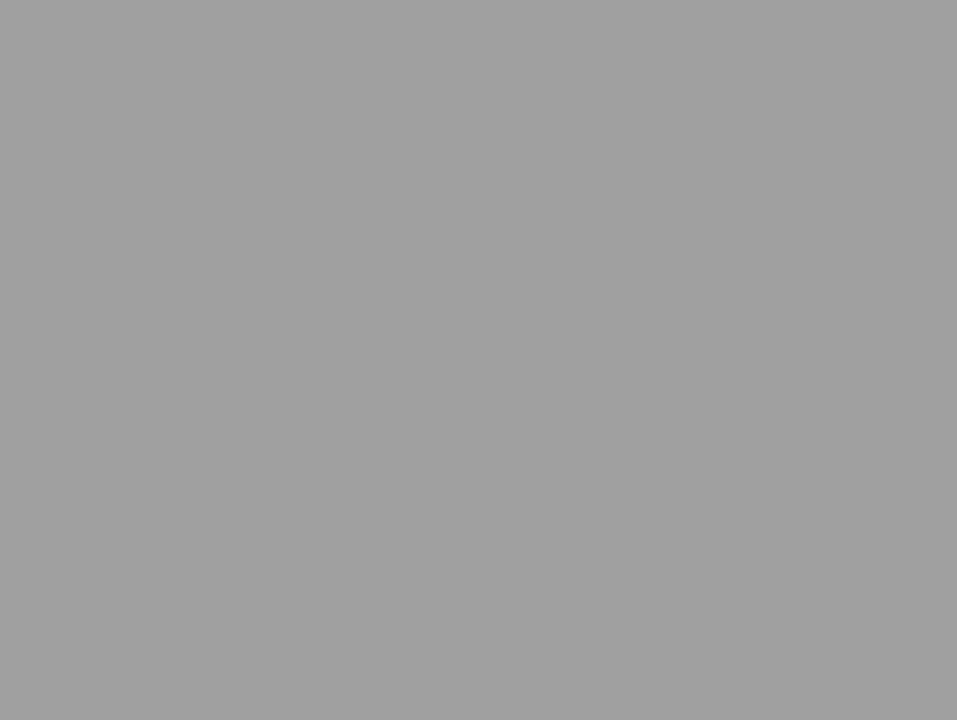
{"buttons": [], "left_stick": "up-right", "events": [[133, "left_stick", "right"], [400, "left_stick", "up-right"]]}
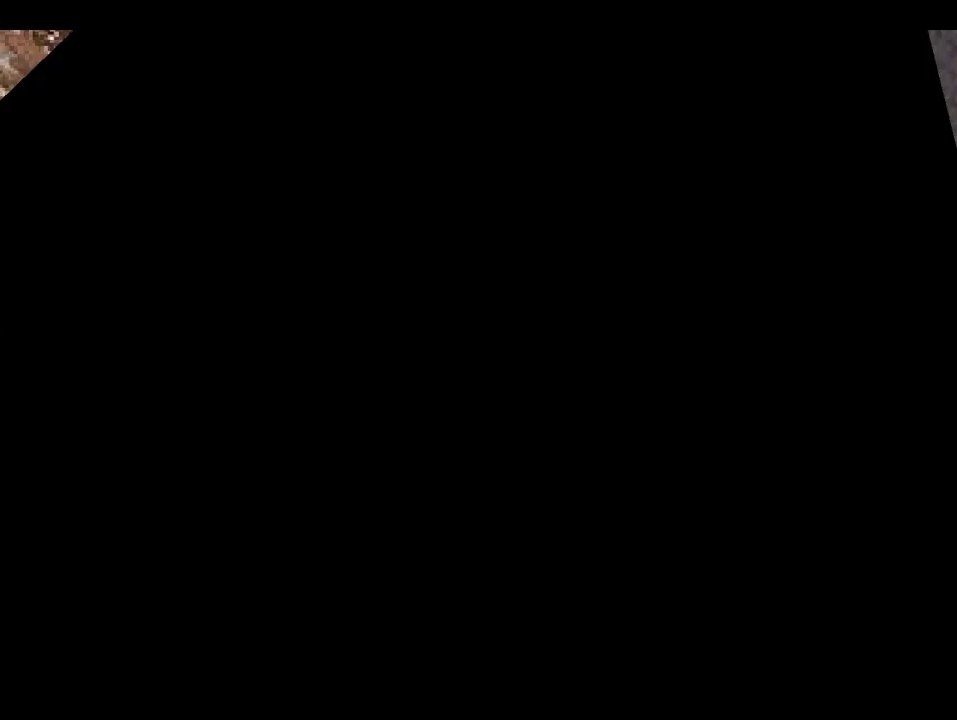
{"buttons": [], "left_stick": "up-right", "events": []}
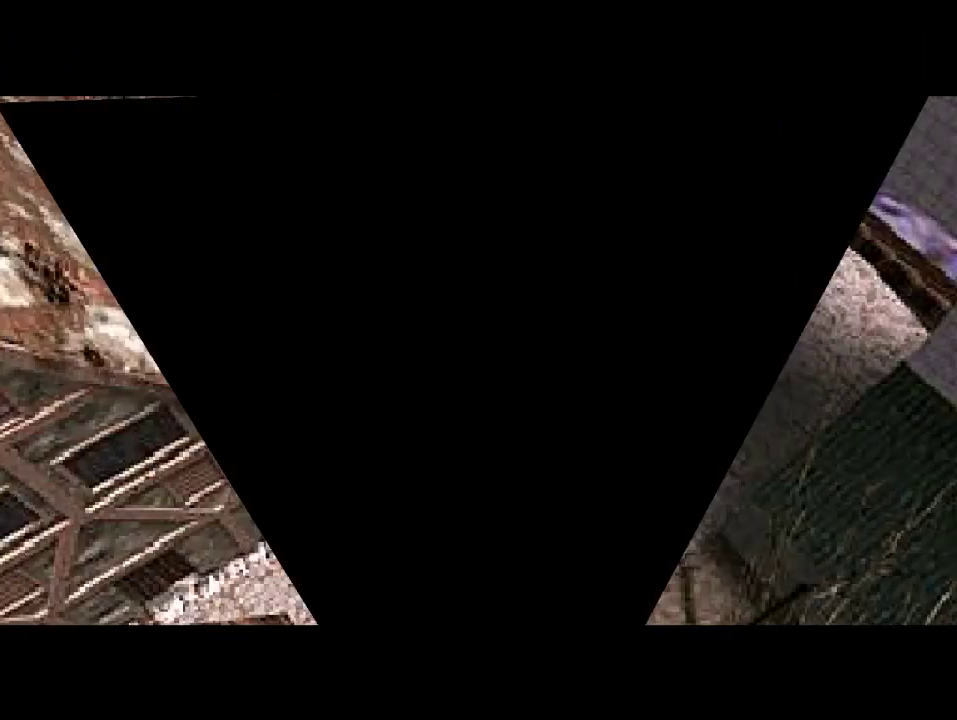
{"buttons": [], "left_stick": "up-right", "events": [[67, "A", "down"], [200, "A", "up"], [267, "A", "down"], [400, "A", "up"]]}
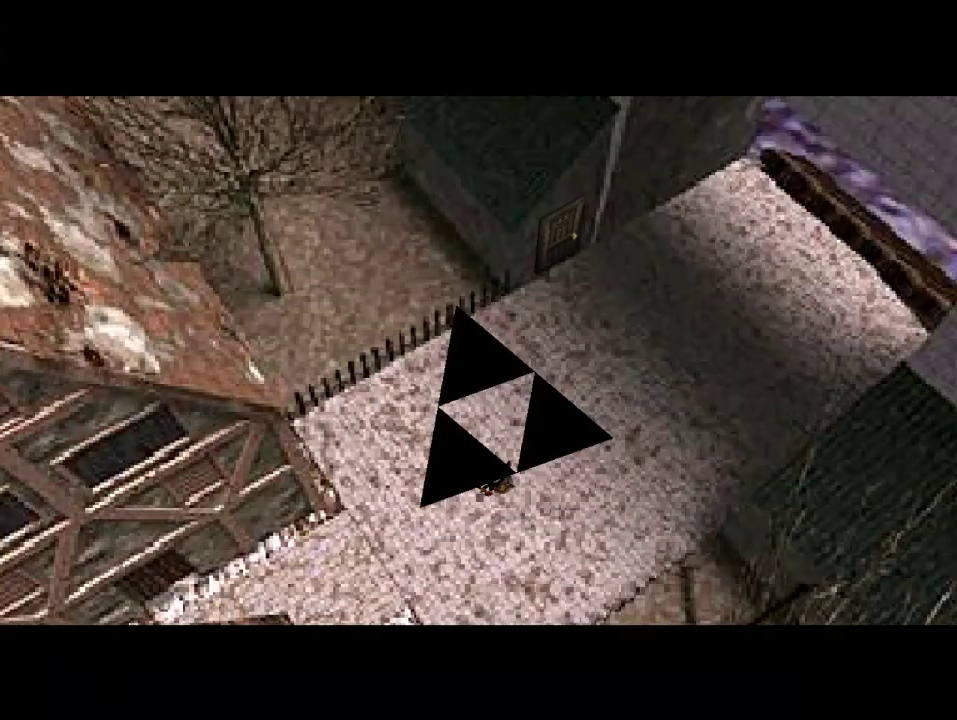
{"buttons": ["A"], "left_stick": "up-right", "events": [[500, "A", "down"]]}
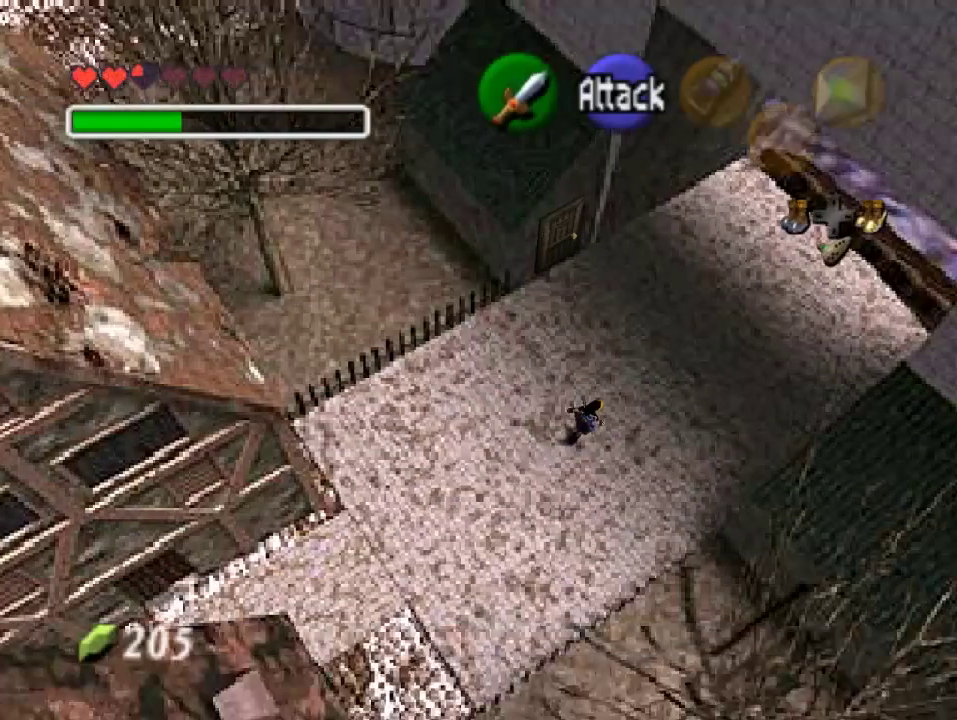
{"buttons": [], "left_stick": "up-right", "events": [[167, "A", "up"]]}
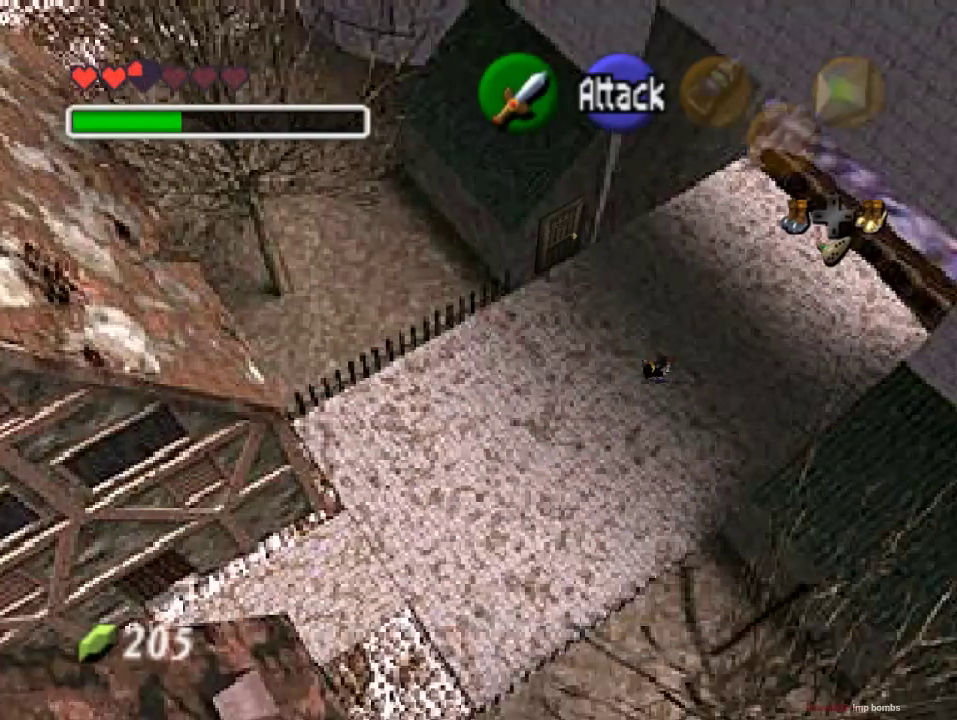
{"buttons": [], "left_stick": "up-right", "events": [[233, "A", "down"], [467, "A", "up"]]}
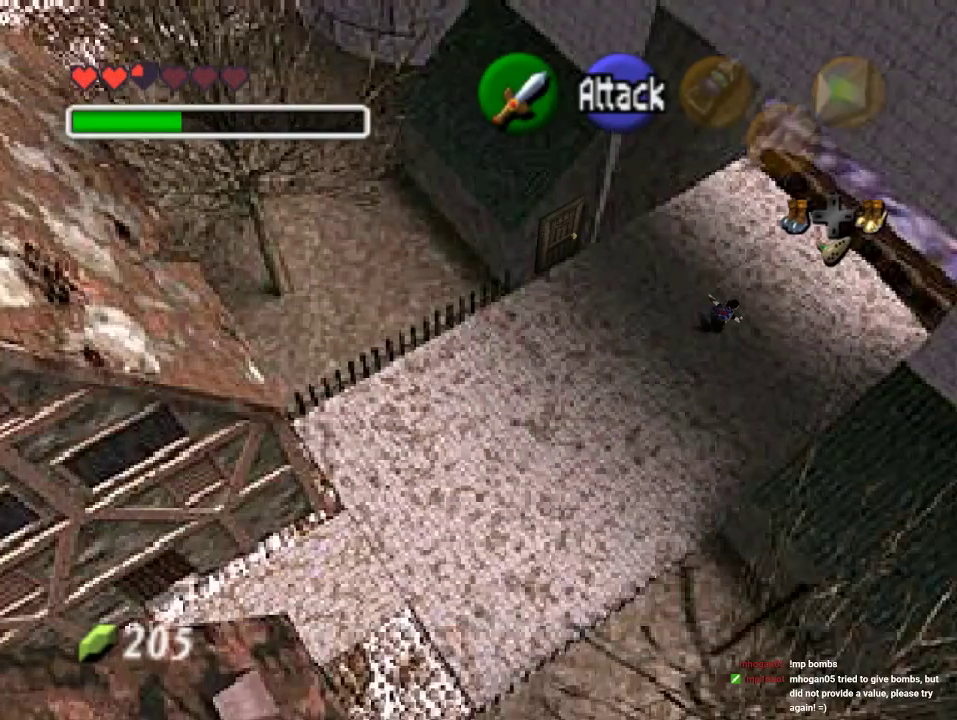
{"buttons": [], "left_stick": "up-right", "events": []}
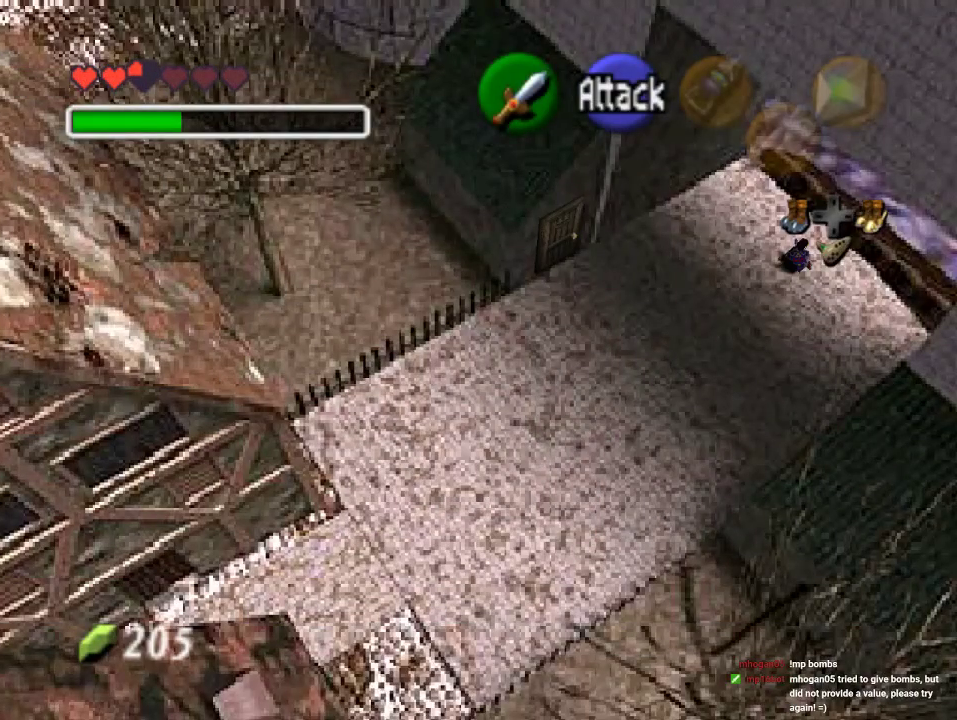
{"buttons": ["A"], "left_stick": "up-right", "events": [[33, "A", "down"], [167, "A", "up"], [233, "A", "down"], [333, "A", "up"], [433, "A", "down"]]}
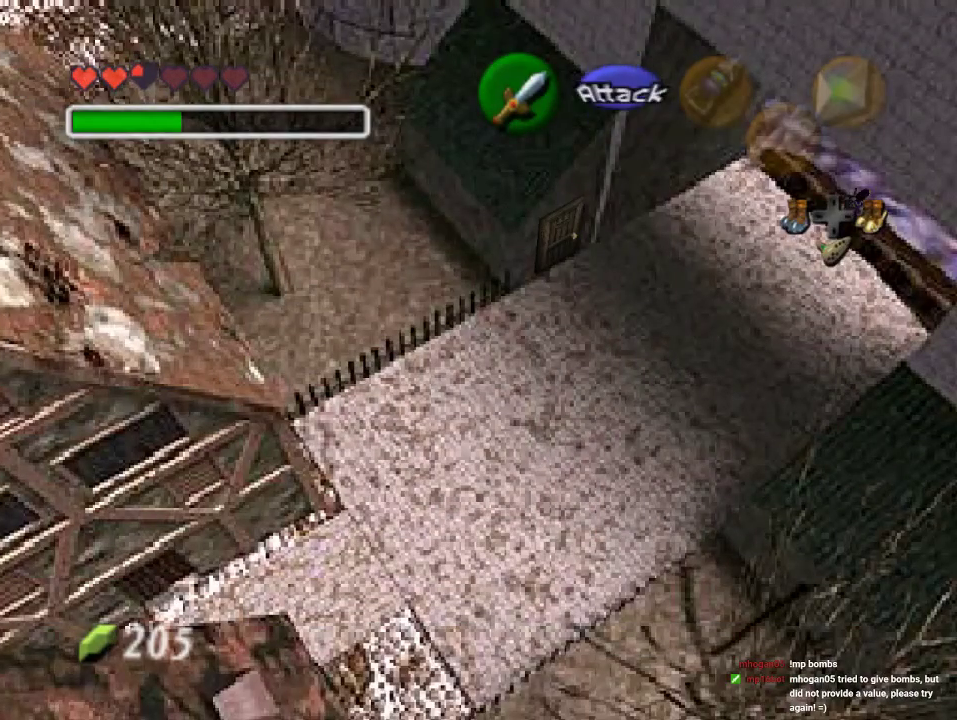
{"buttons": [], "left_stick": "center", "events": [[67, "A", "up"], [300, "left_stick", "center"]]}
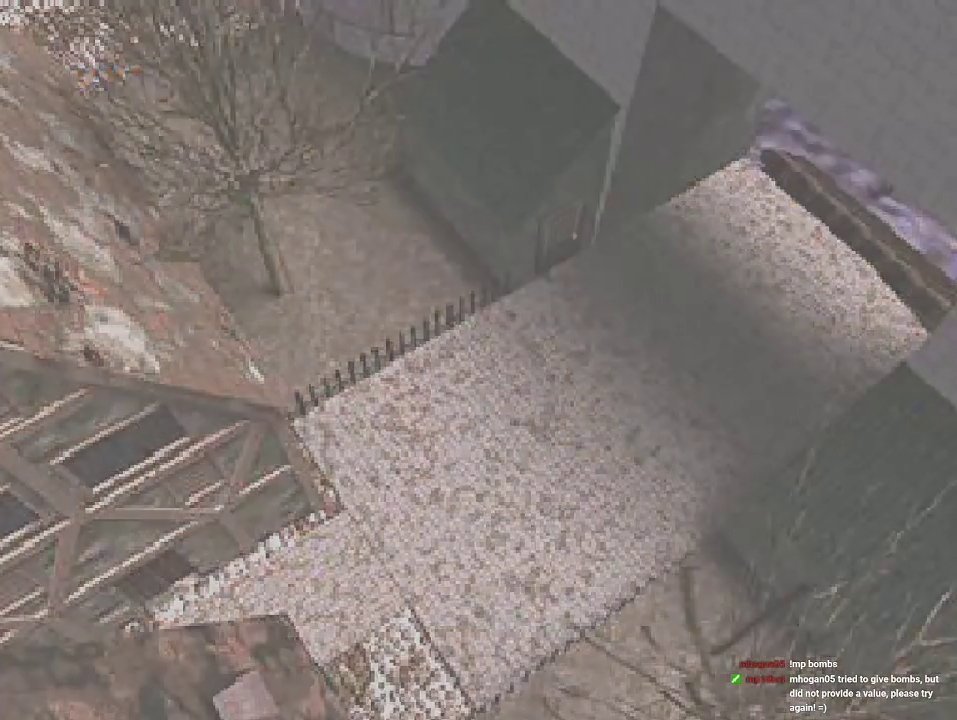
{"buttons": [], "left_stick": "center", "events": []}
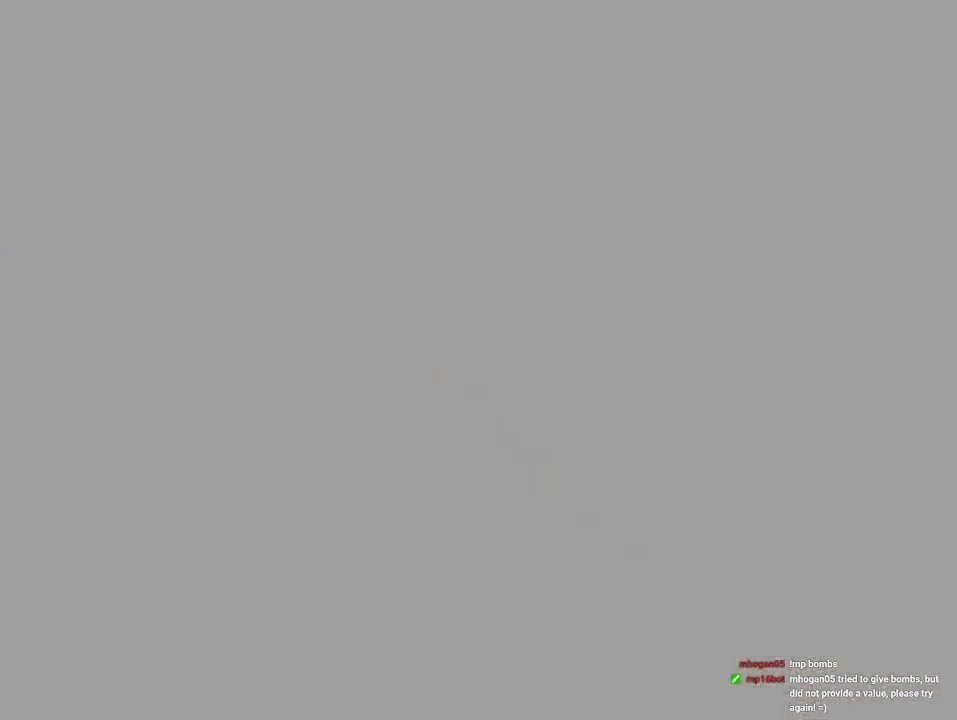
{"buttons": [], "left_stick": "center", "events": []}
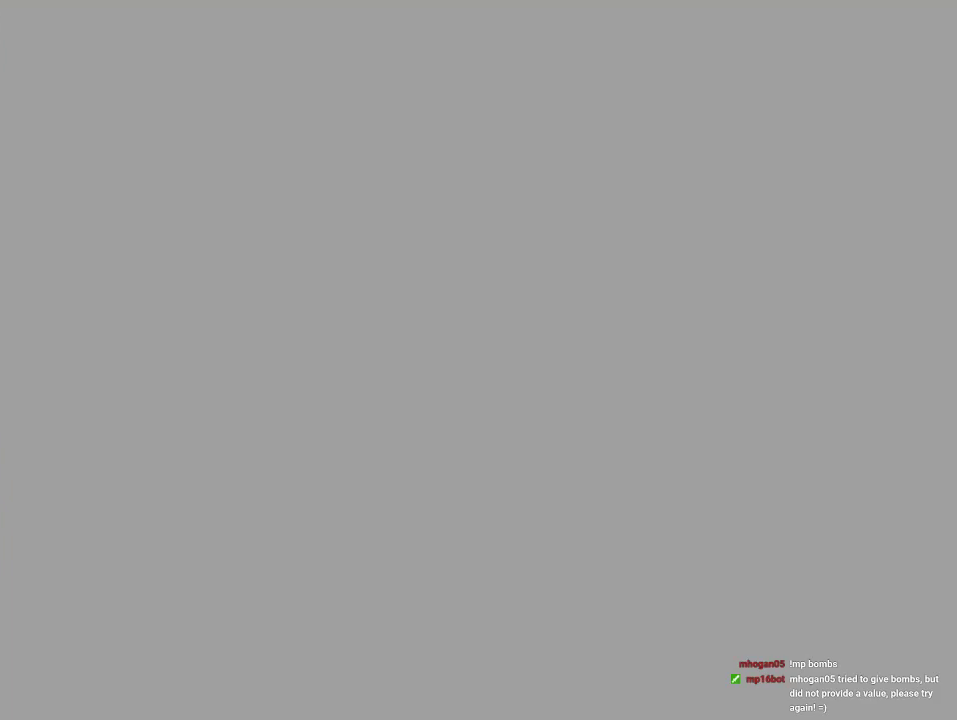
{"buttons": [], "left_stick": "center", "events": []}
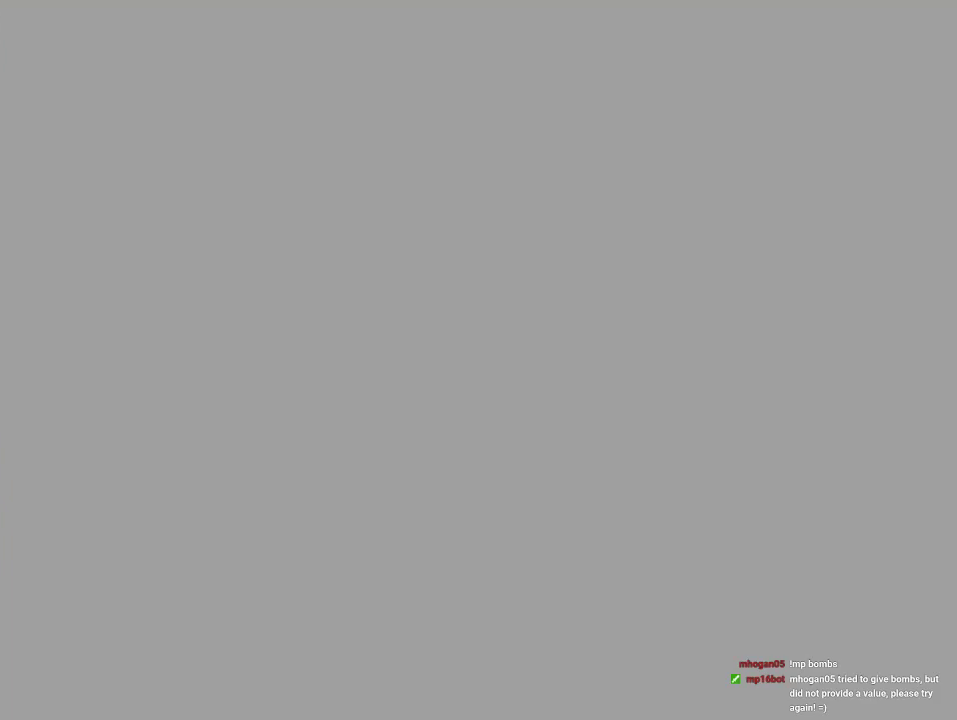
{"buttons": [], "left_stick": "center"}
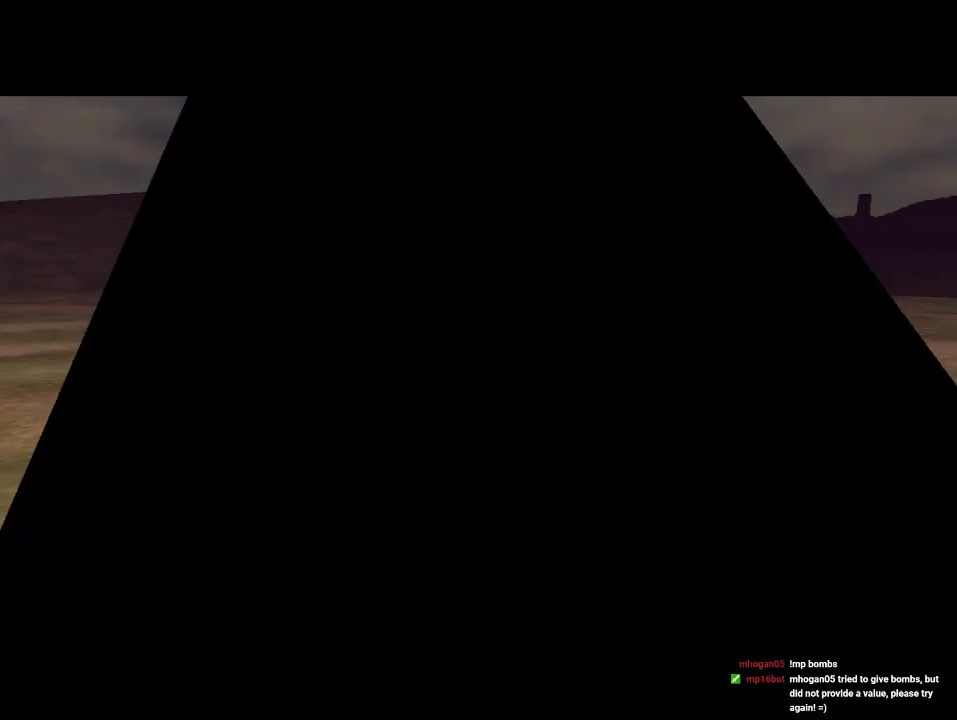
{"buttons": [], "left_stick": "center", "events": []}
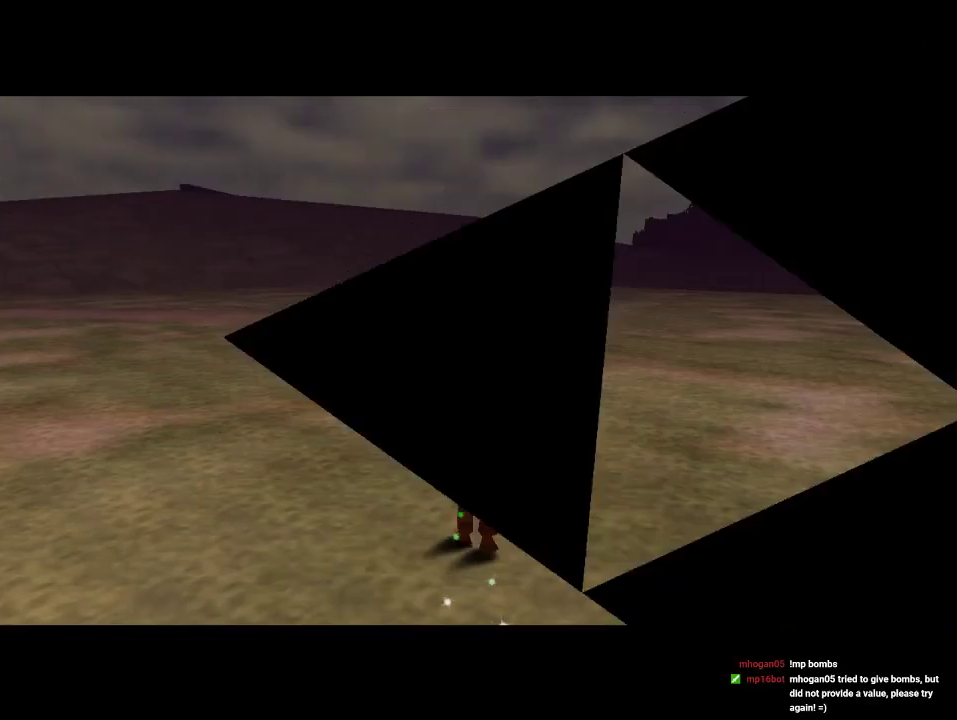
{"buttons": [], "left_stick": "center", "events": []}
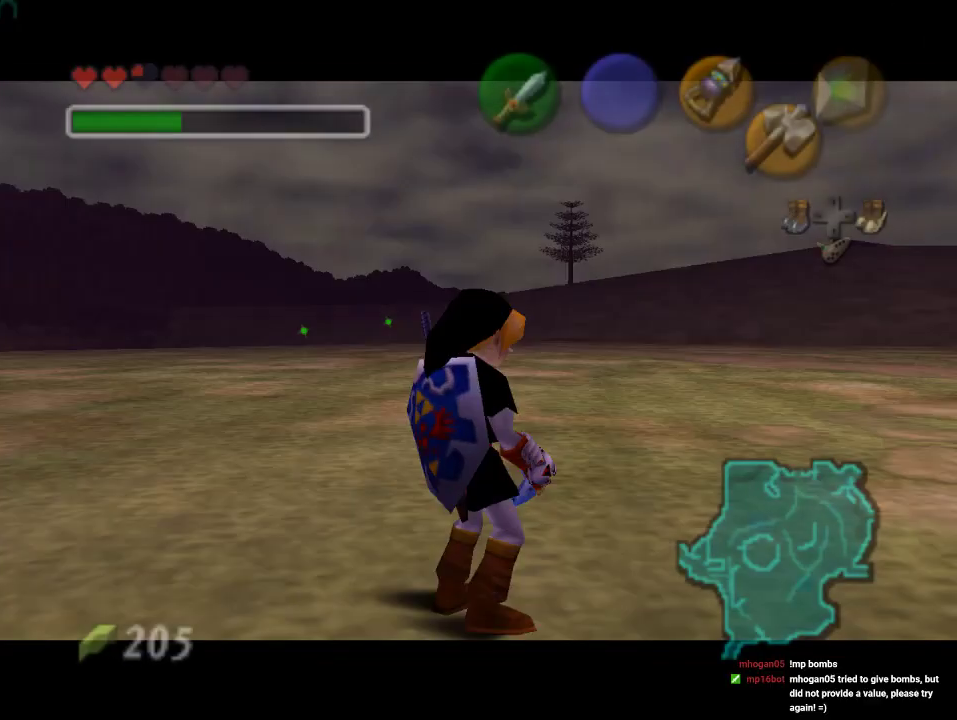
{"buttons": [], "left_stick": "center", "events": []}
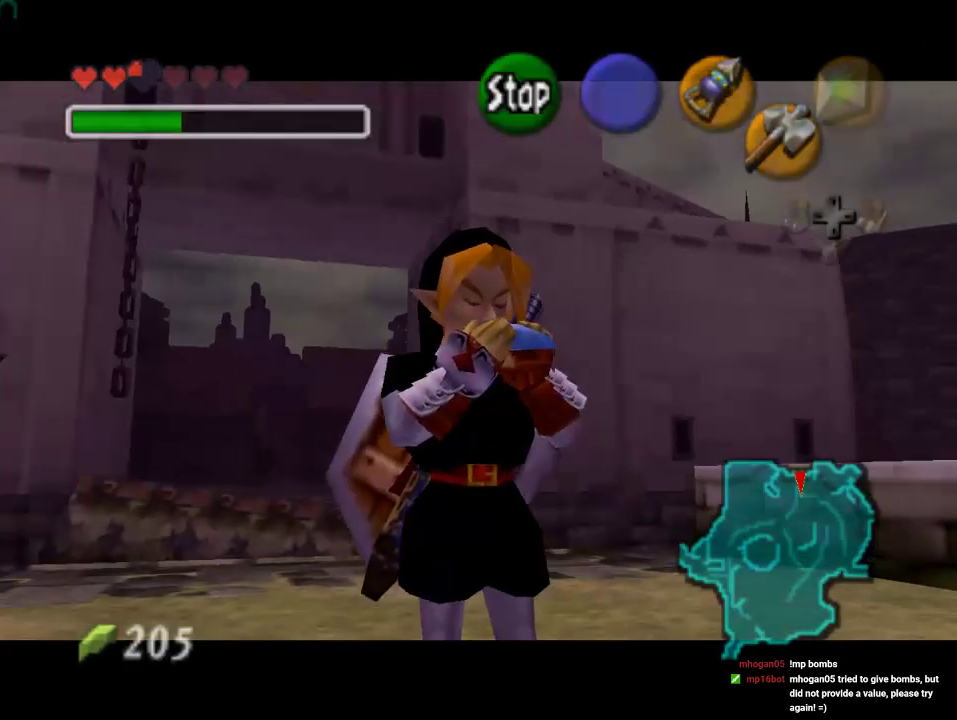
{"buttons": [], "left_stick": "center", "events": []}
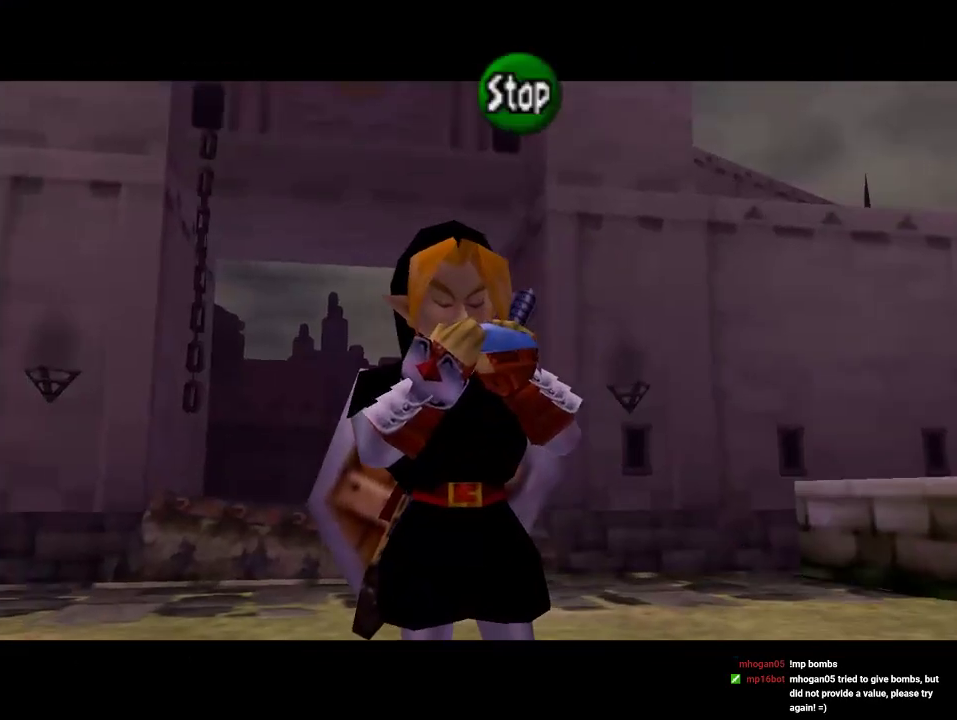
{"buttons": [], "left_stick": "center", "events": []}
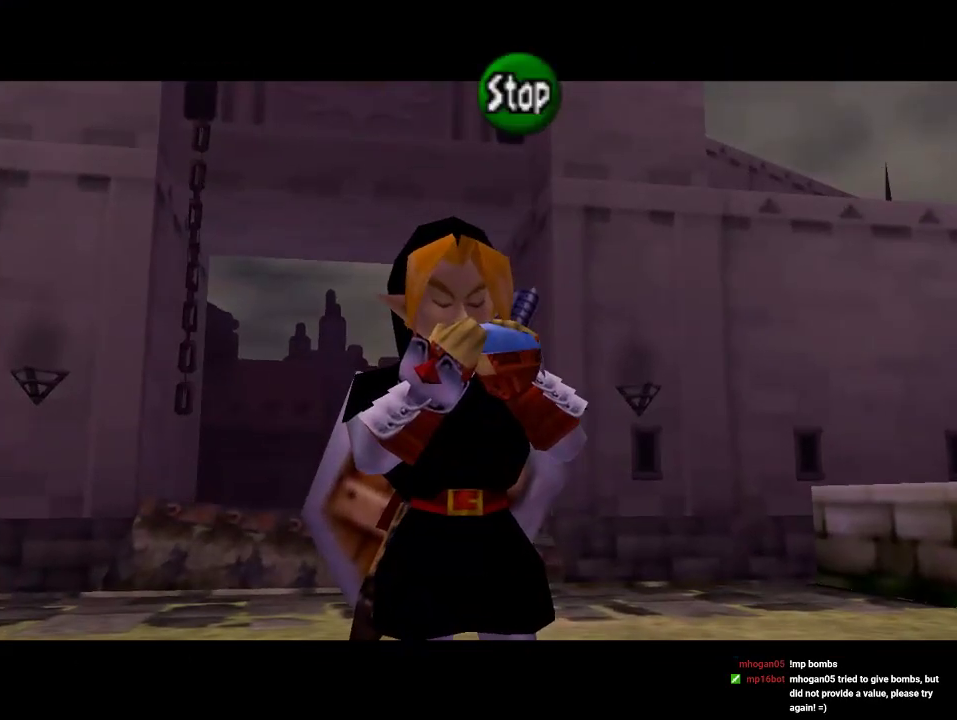
{"buttons": [], "left_stick": "center", "events": []}
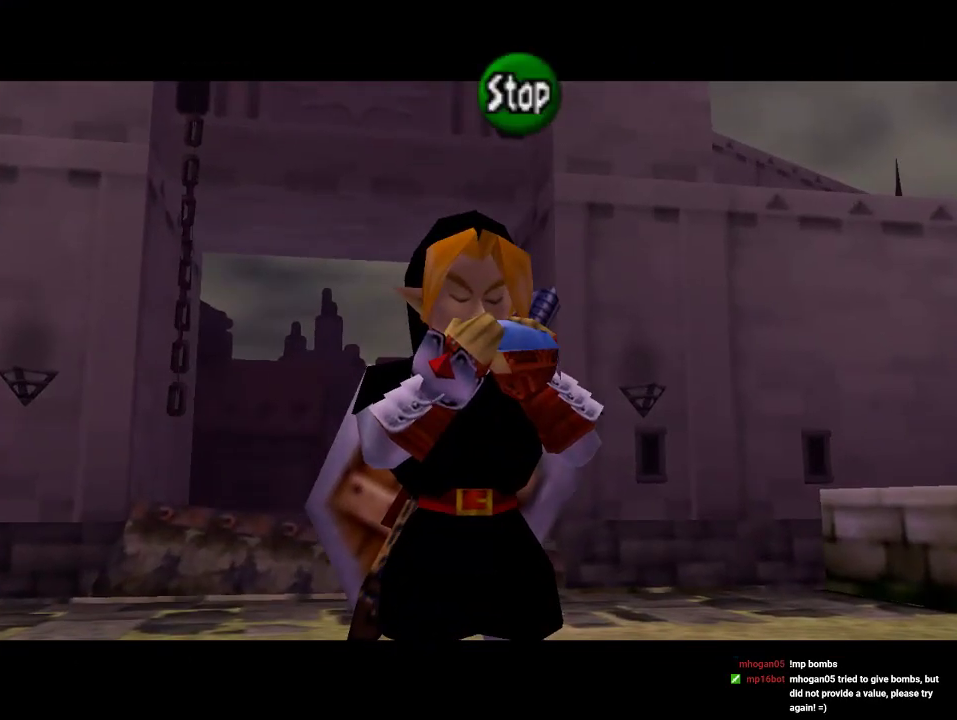
{"buttons": ["C_UP"], "left_stick": "center", "events": [[467, "C_UP", "down"]]}